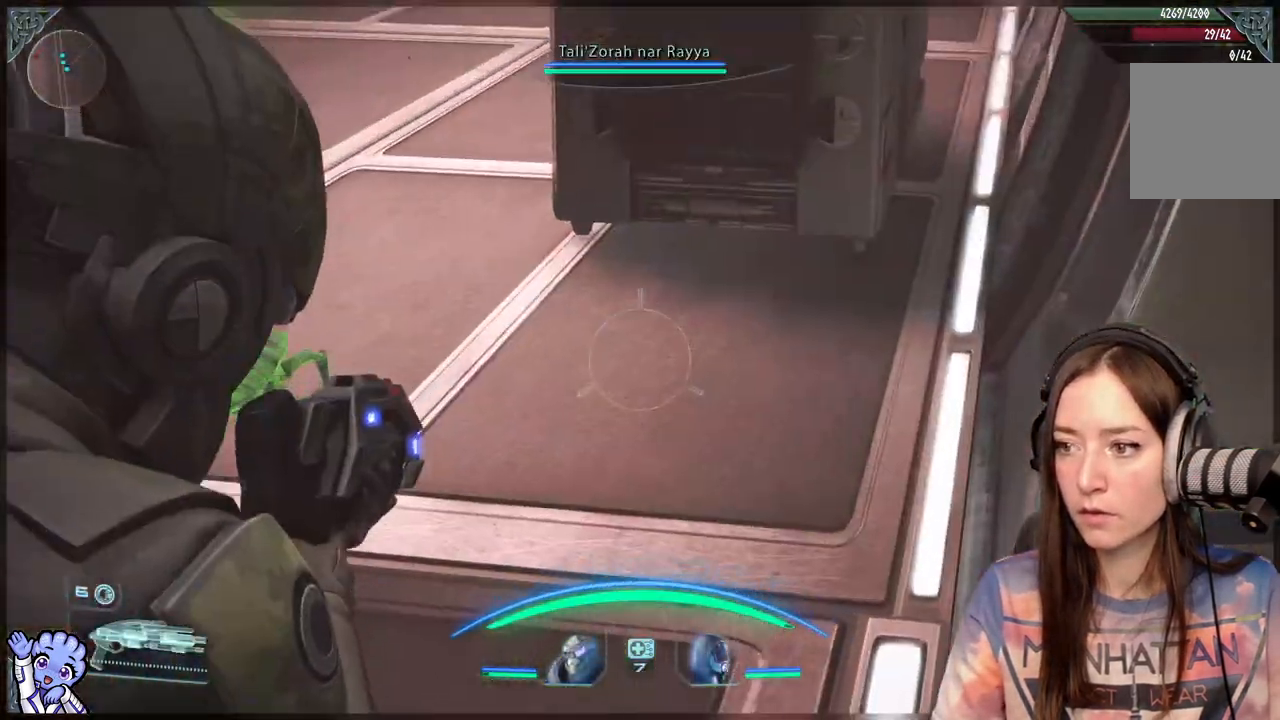
Gameplay with a controller (Xbox layout); each line is a JSON object with the inputs held at the frame after it. "events" lists button and stick changes between this image and that frame as [ms after this image, input, new state], when the widget could be followed in between.
{"buttons": ["L2"], "left_stick": "down-left", "right_stick": "up-left", "events": [[17, "right_stick", "center"], [217, "left_stick", "down-left"], [450, "right_stick", "up-left"]]}
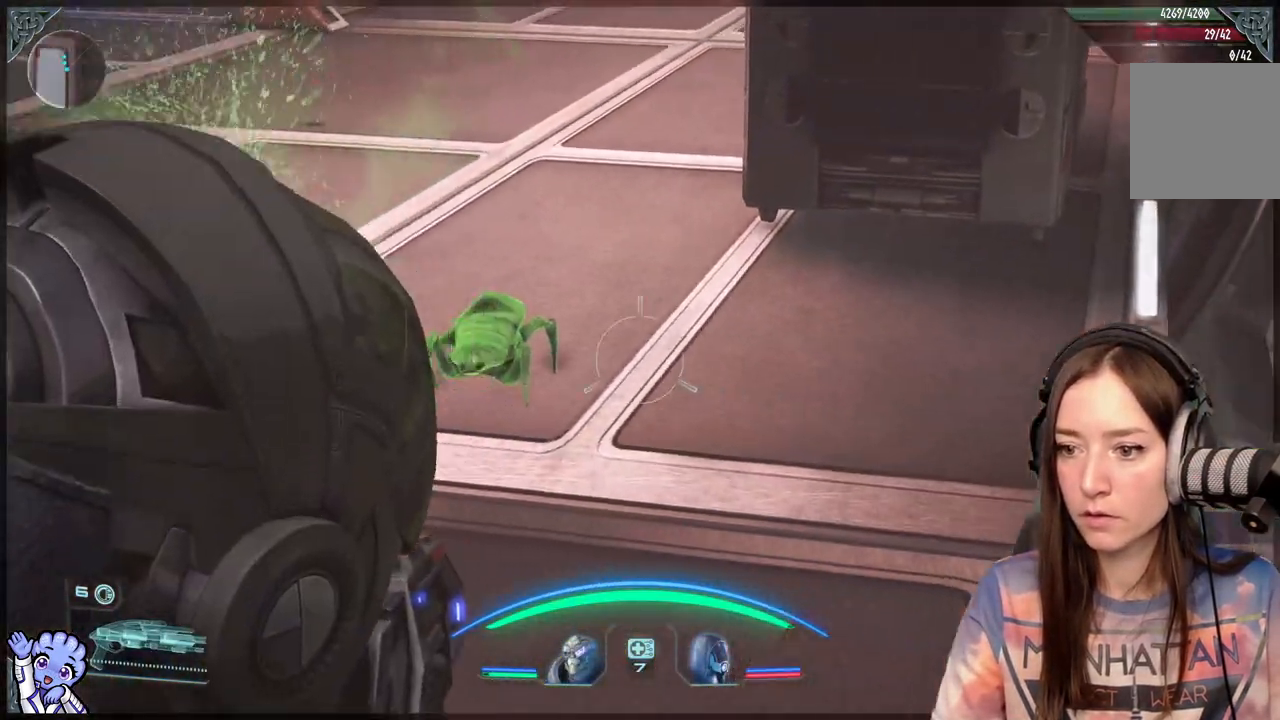
{"buttons": ["L2"], "left_stick": "center", "right_stick": "center", "events": [[300, "R2", "down"], [300, "left_stick", "down-right"], [300, "right_stick", "center"], [350, "right_stick", "down-right"], [367, "left_stick", "right"], [400, "R2", "up"], [433, "right_stick", "center"], [483, "left_stick", "center"]]}
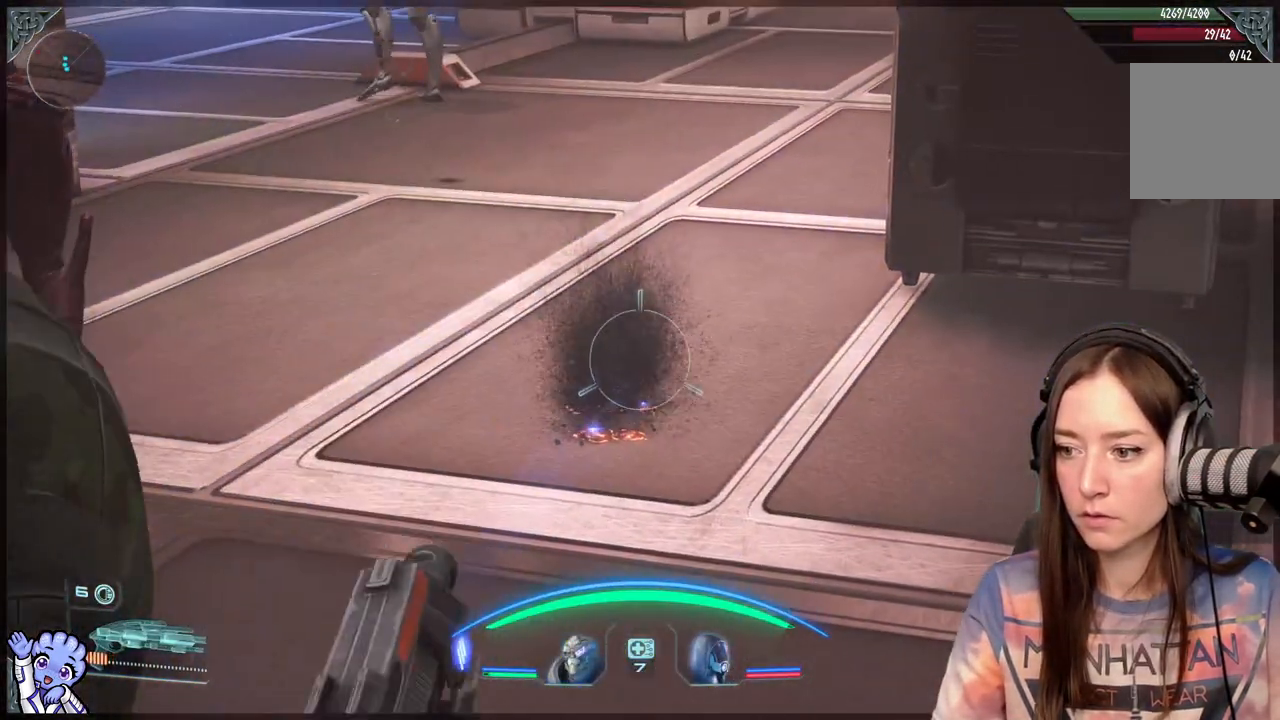
{"buttons": [], "left_stick": "up-right", "right_stick": "up-left", "events": [[33, "left_stick", "up-left"], [133, "L2", "up"], [300, "right_stick", "up-left"], [400, "left_stick", "up-right"]]}
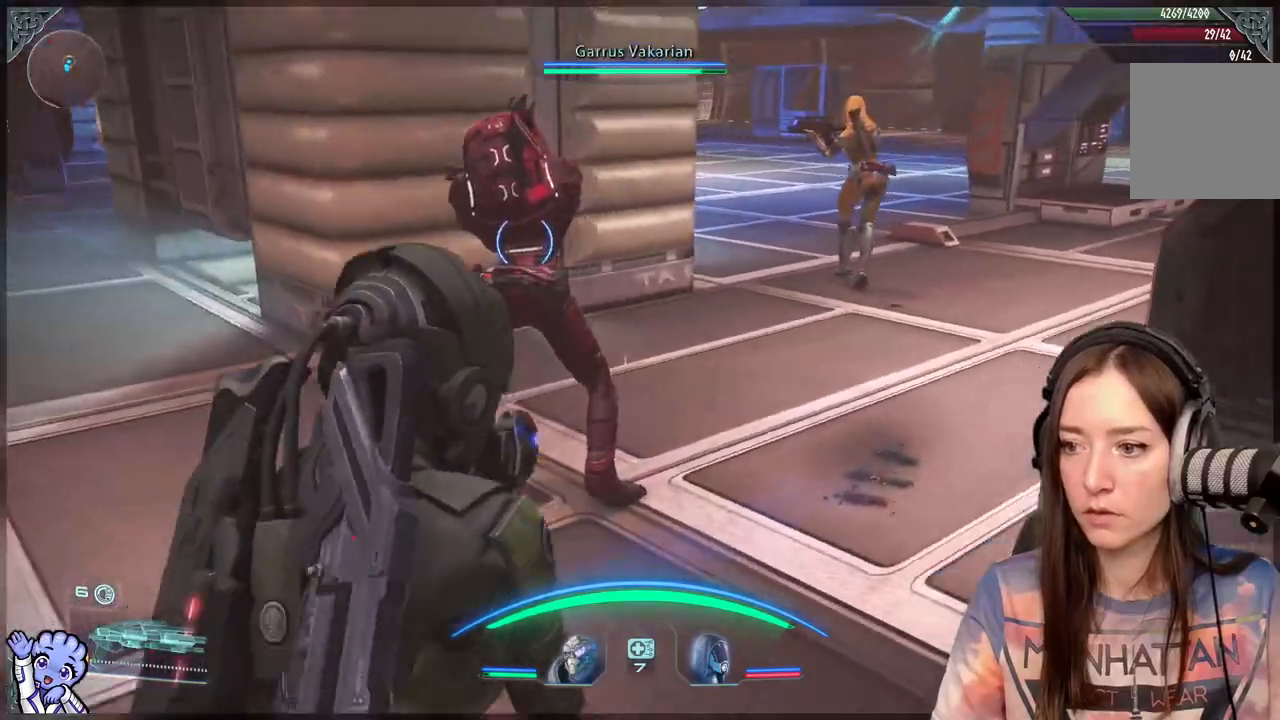
{"buttons": [], "left_stick": "up-right", "right_stick": "left", "events": [[50, "right_stick", "center"], [200, "right_stick", "down-left"], [417, "right_stick", "left"]]}
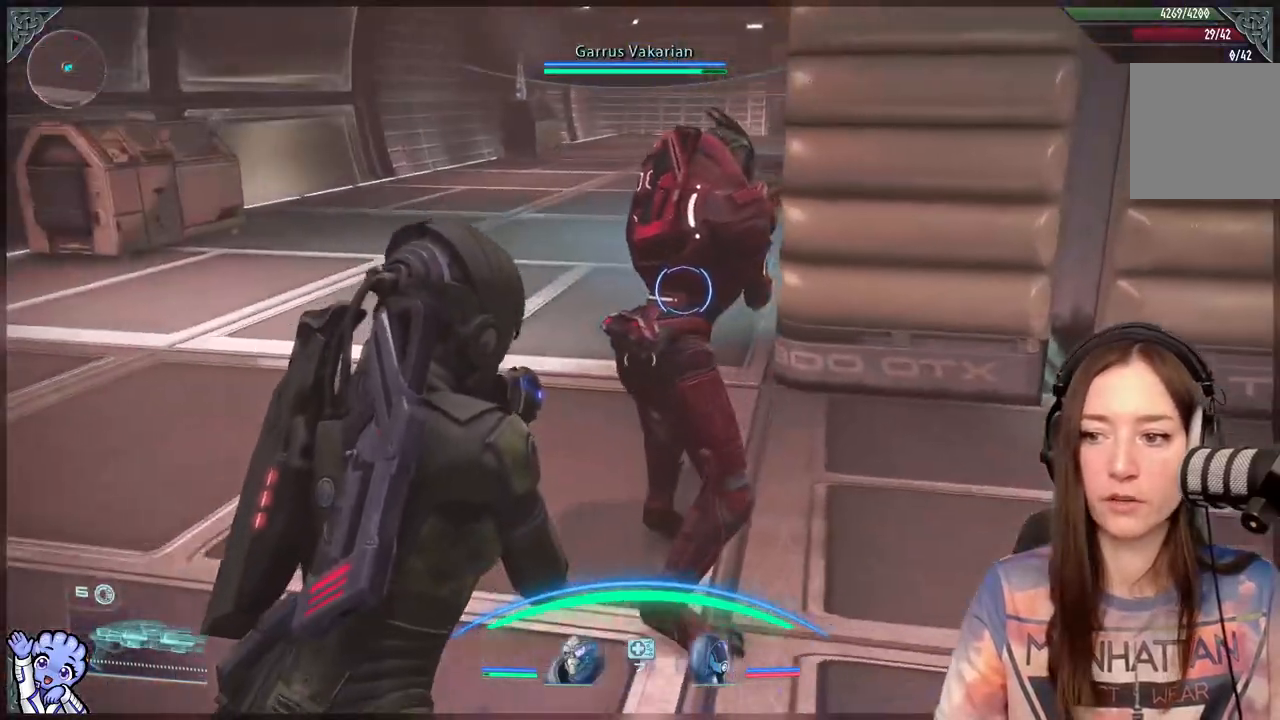
{"buttons": [], "left_stick": "up-right", "right_stick": "right"}
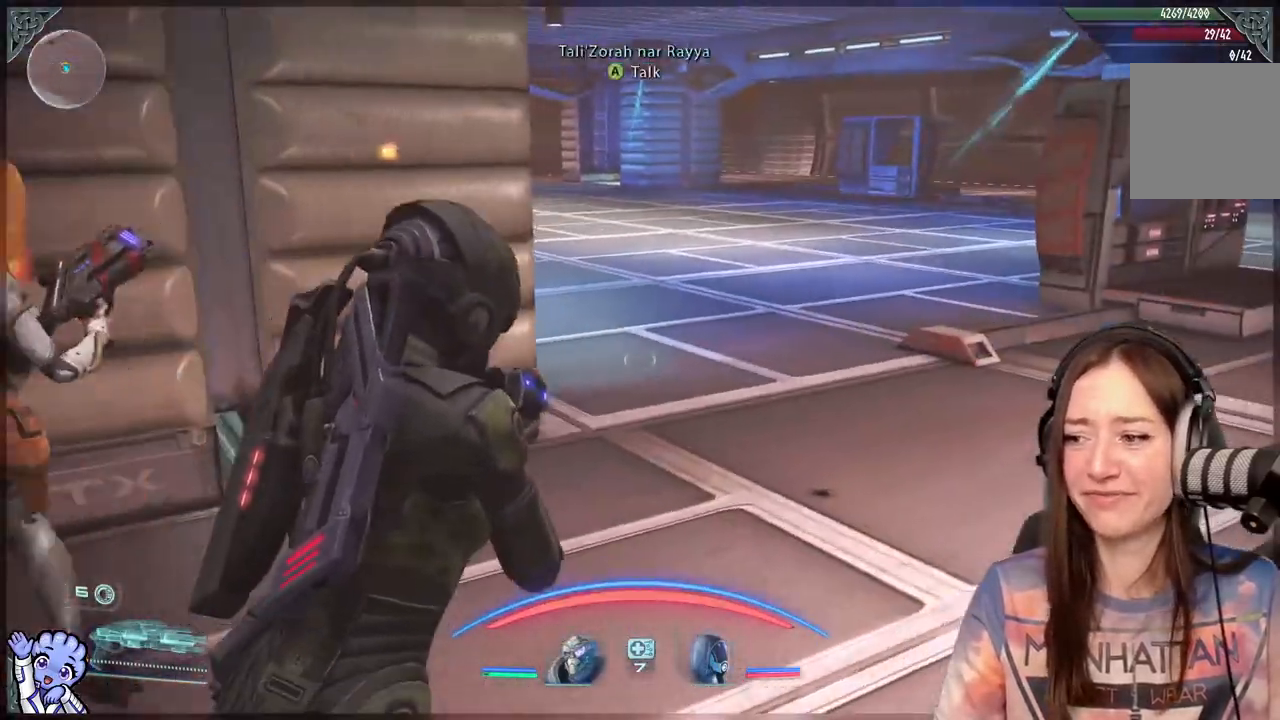
{"buttons": [], "left_stick": "up", "right_stick": "center", "events": [[50, "right_stick", "center"], [350, "left_stick", "up"]]}
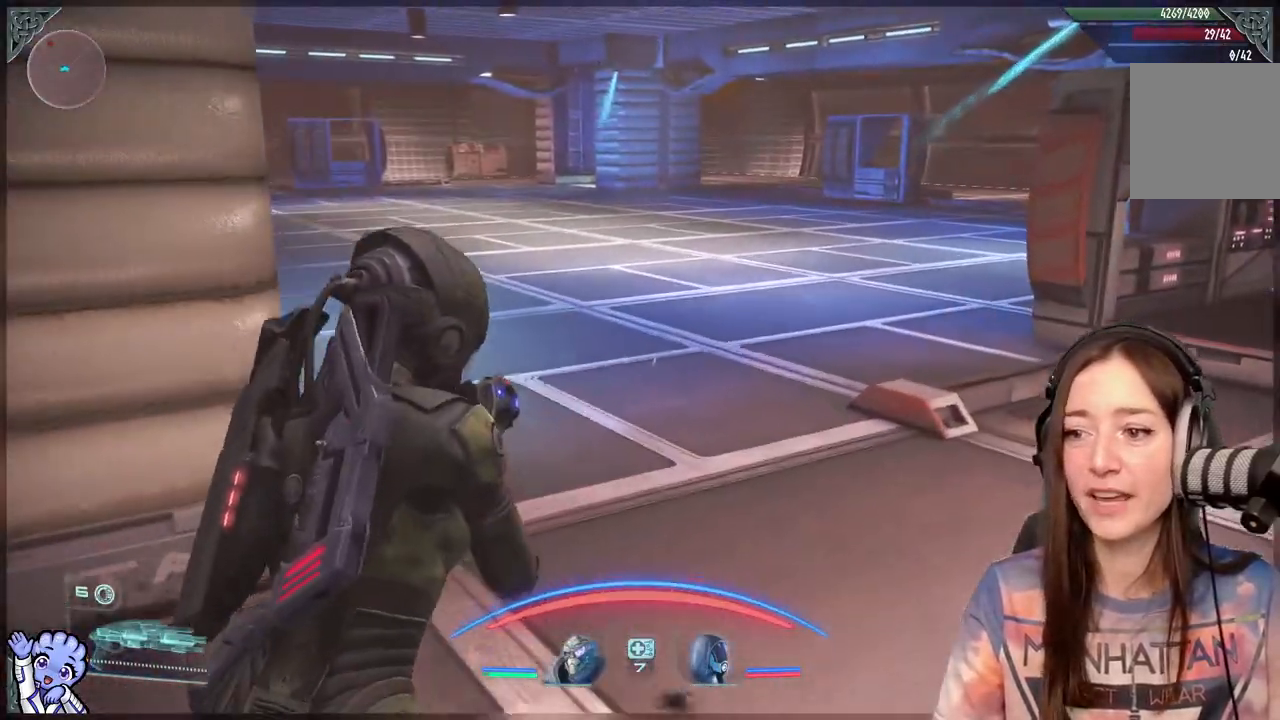
{"buttons": [], "left_stick": "up-right", "right_stick": "left", "events": [[300, "right_stick", "left"], [383, "left_stick", "up-right"]]}
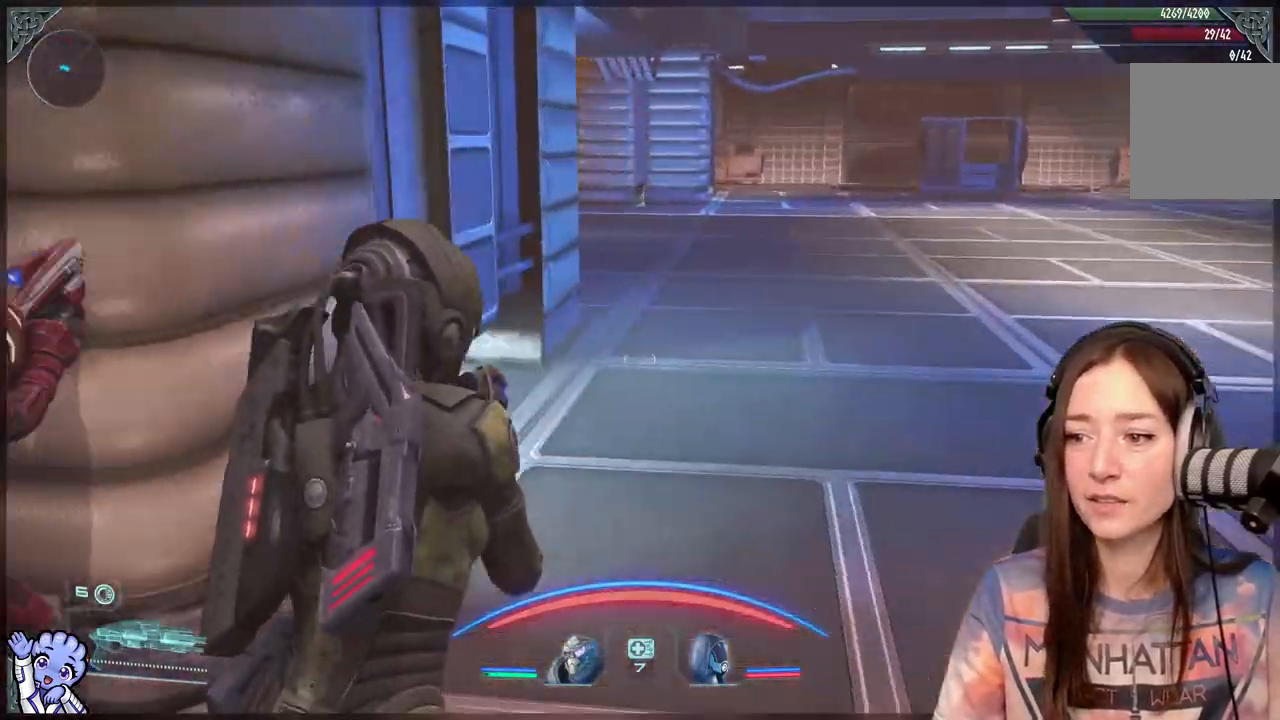
{"buttons": [], "left_stick": "up-right", "right_stick": "center", "events": [[67, "right_stick", "center"]]}
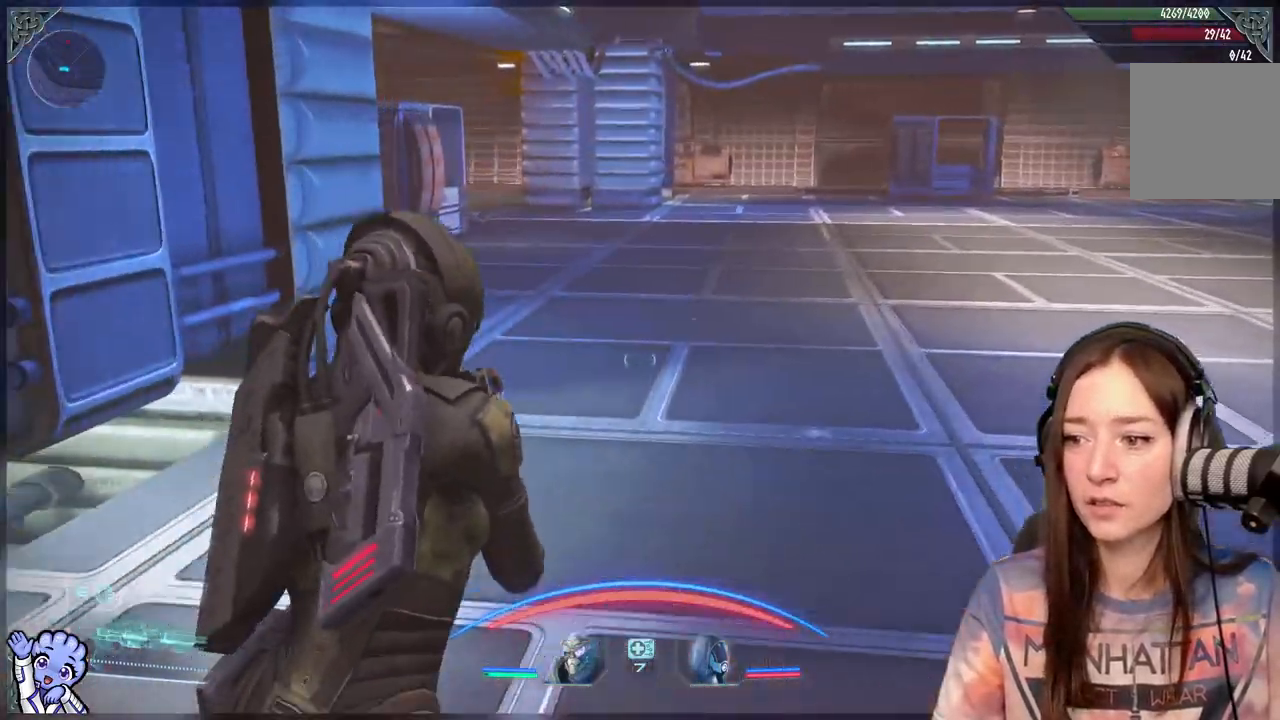
{"buttons": [], "left_stick": "up-left", "right_stick": "right", "events": [[133, "left_stick", "up"], [133, "right_stick", "right"], [317, "R2", "down"], [367, "R2", "up"], [383, "left_stick", "up-left"]]}
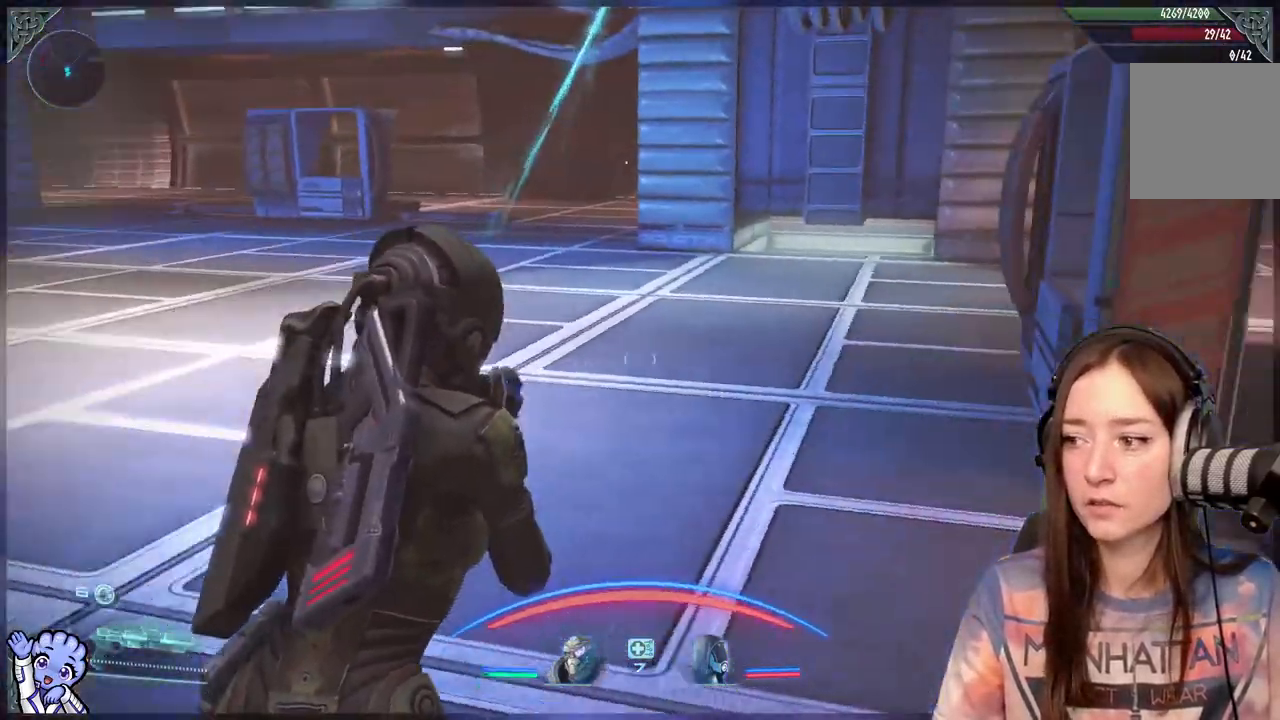
{"buttons": [], "left_stick": "up-left", "right_stick": "center", "events": [[183, "right_stick", "center"]]}
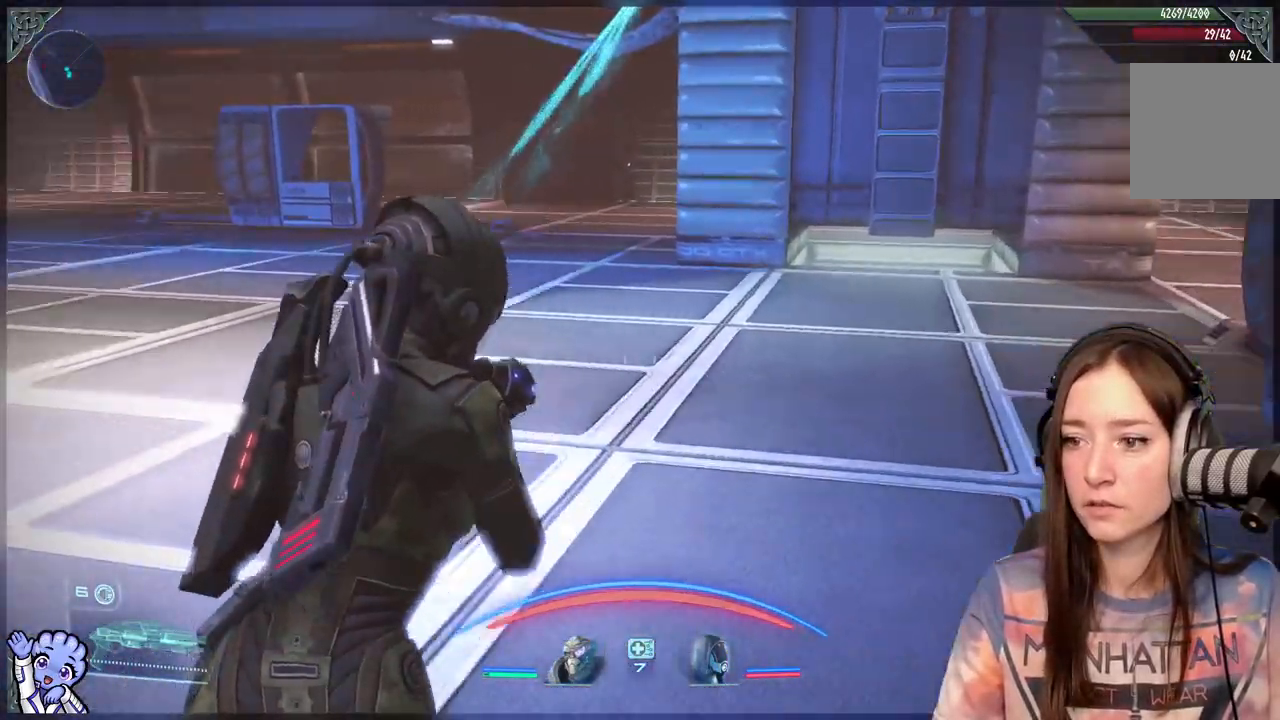
{"buttons": [], "left_stick": "up-left", "right_stick": "center", "events": [[83, "right_stick", "left"], [233, "right_stick", "center"]]}
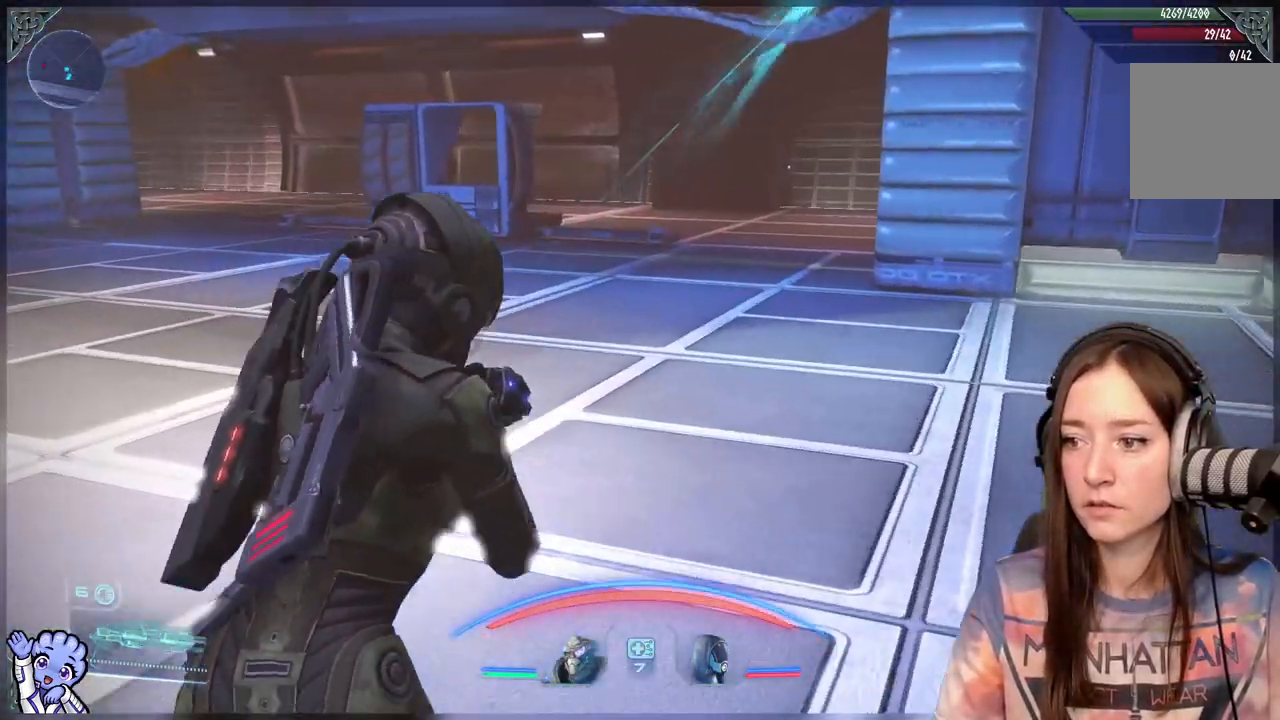
{"buttons": [], "left_stick": "up-left", "right_stick": "center", "events": [[183, "right_stick", "up-right"], [417, "right_stick", "center"]]}
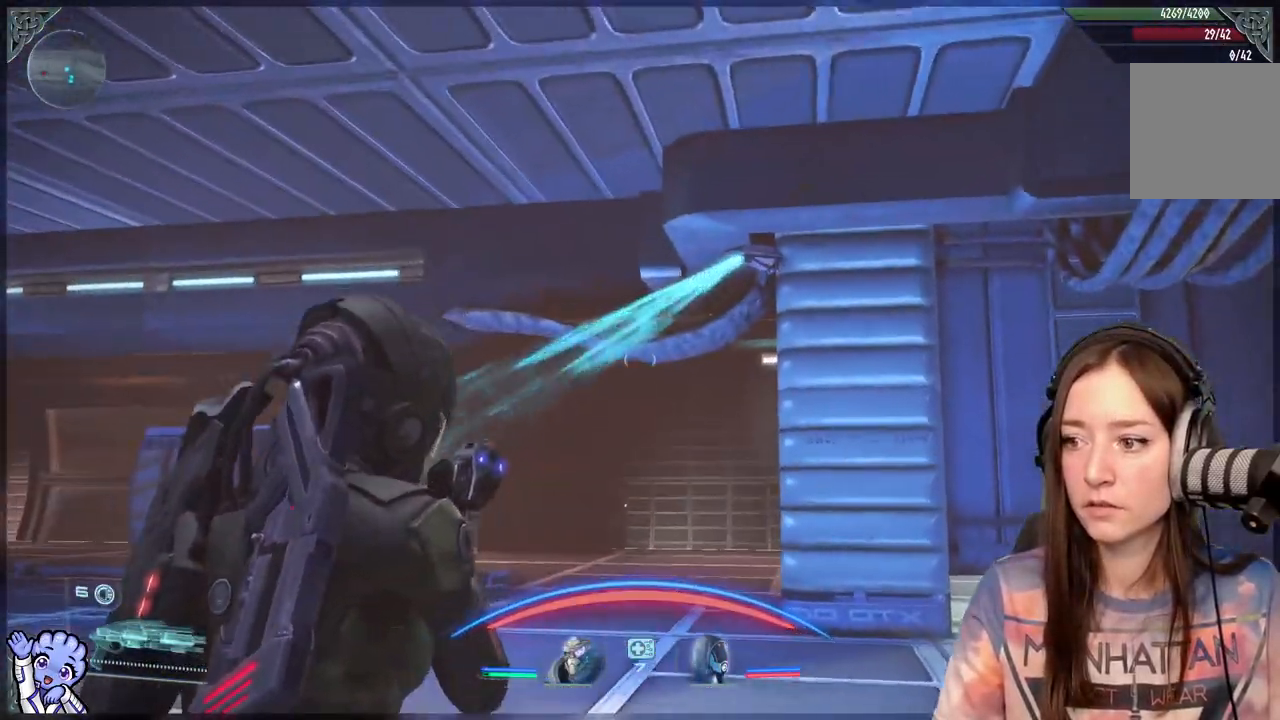
{"buttons": [], "left_stick": "right", "right_stick": "down-left", "events": [[167, "left_stick", "right"], [200, "right_stick", "down-left"]]}
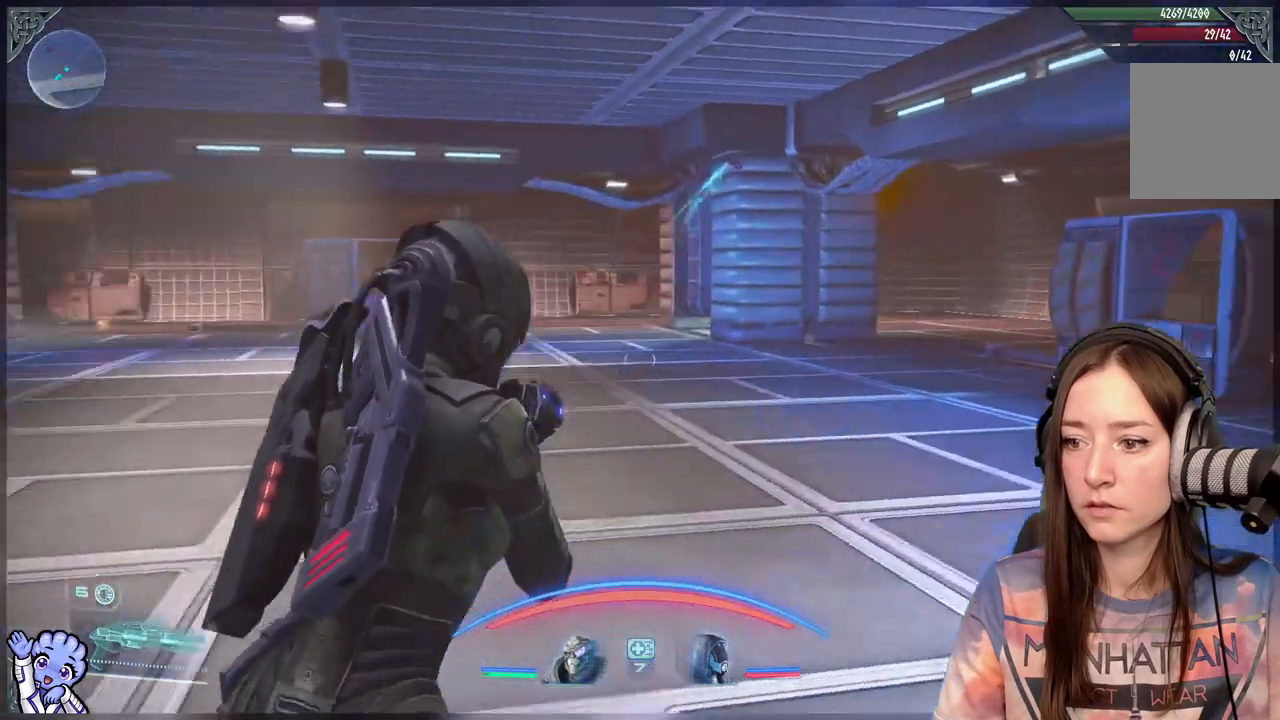
{"buttons": [], "left_stick": "down-right", "right_stick": "center", "events": [[267, "left_stick", "down-right"], [300, "right_stick", "center"]]}
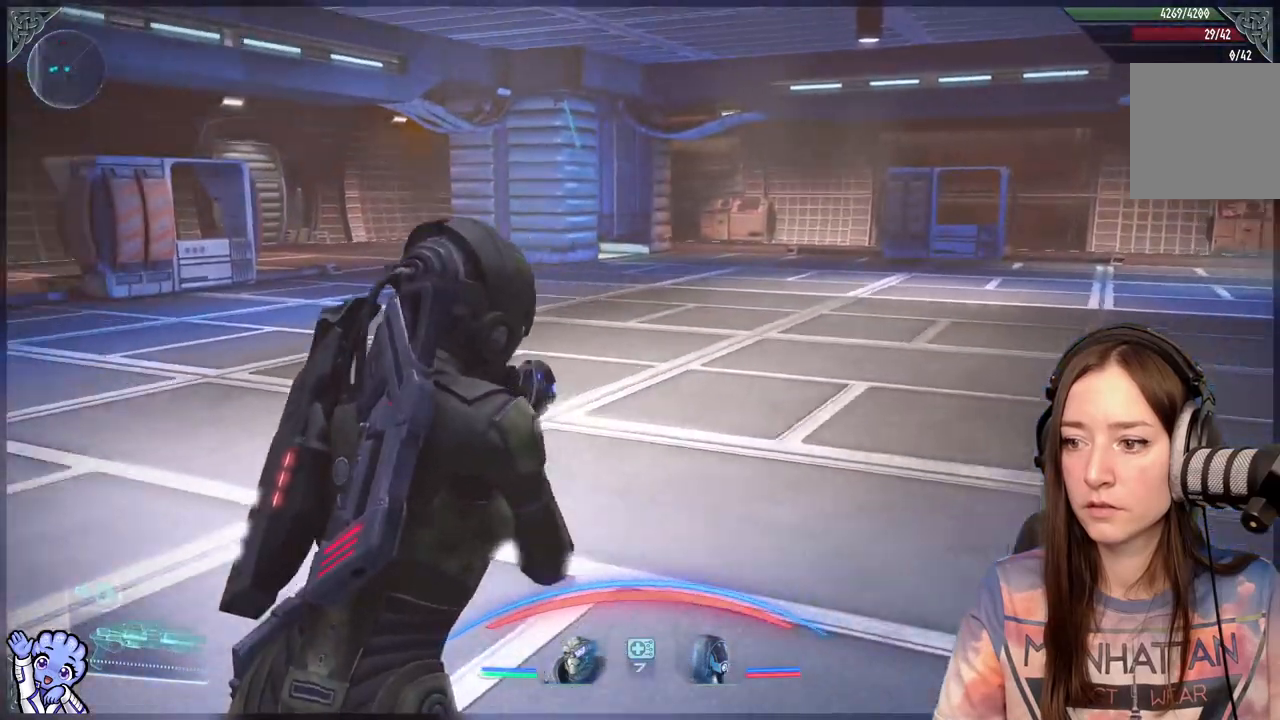
{"buttons": [], "left_stick": "up", "right_stick": "down-left", "events": [[100, "right_stick", "up-left"], [200, "left_stick", "right"], [400, "left_stick", "up"], [400, "right_stick", "down-left"]]}
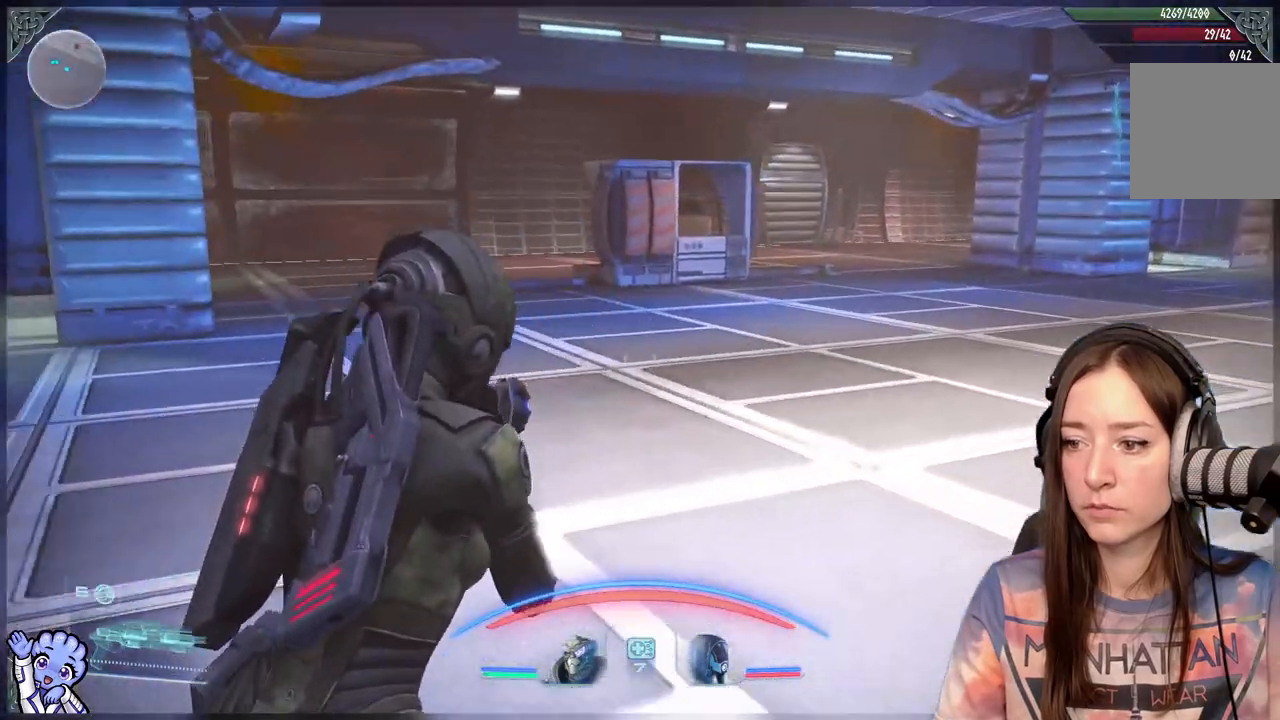
{"buttons": [], "left_stick": "up", "right_stick": "center", "events": [[50, "right_stick", "center"]]}
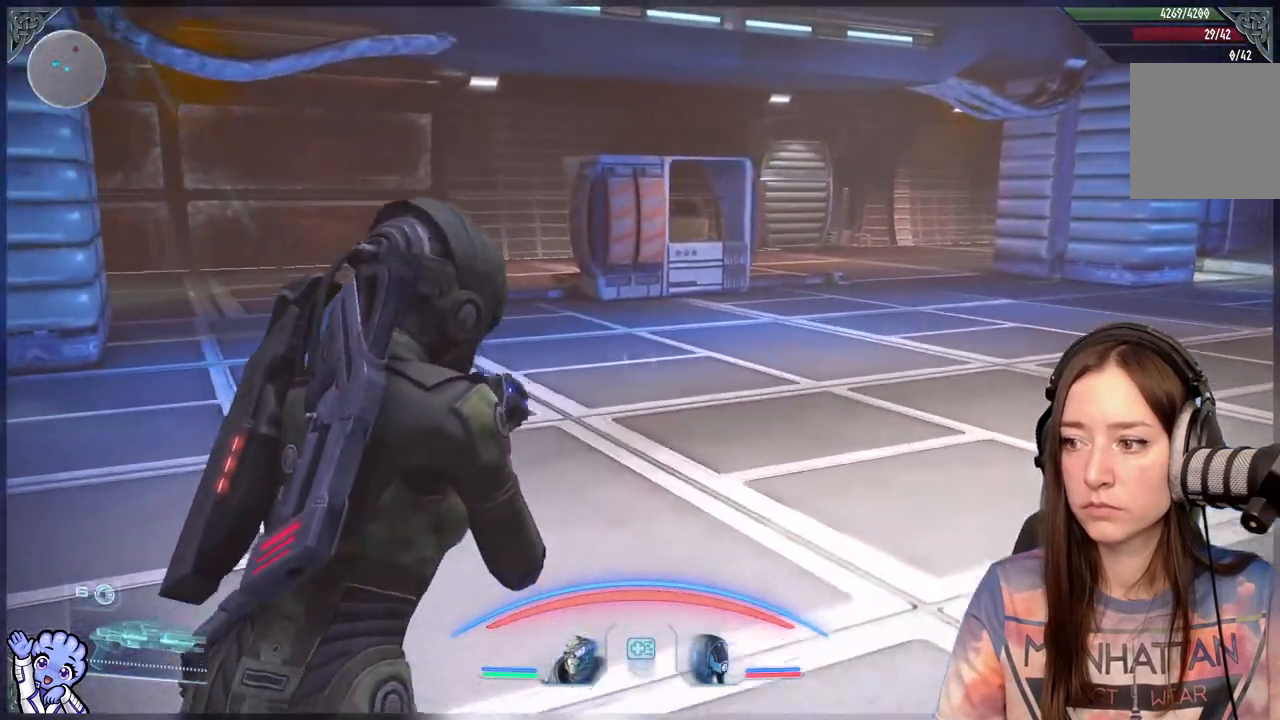
{"buttons": [], "left_stick": "up", "right_stick": "center", "events": [[200, "left_stick", "up-right"], [250, "right_stick", "right"], [350, "left_stick", "up"], [350, "right_stick", "center"]]}
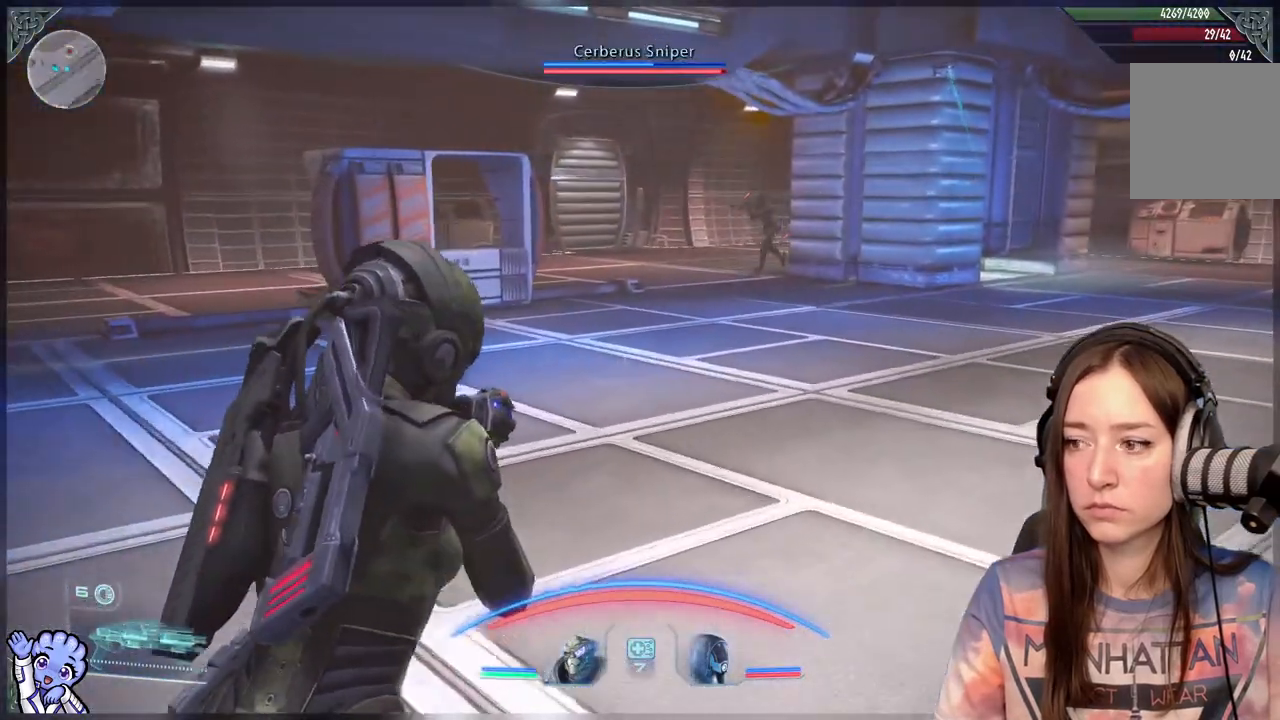
{"buttons": [], "left_stick": "up", "right_stick": "center", "events": []}
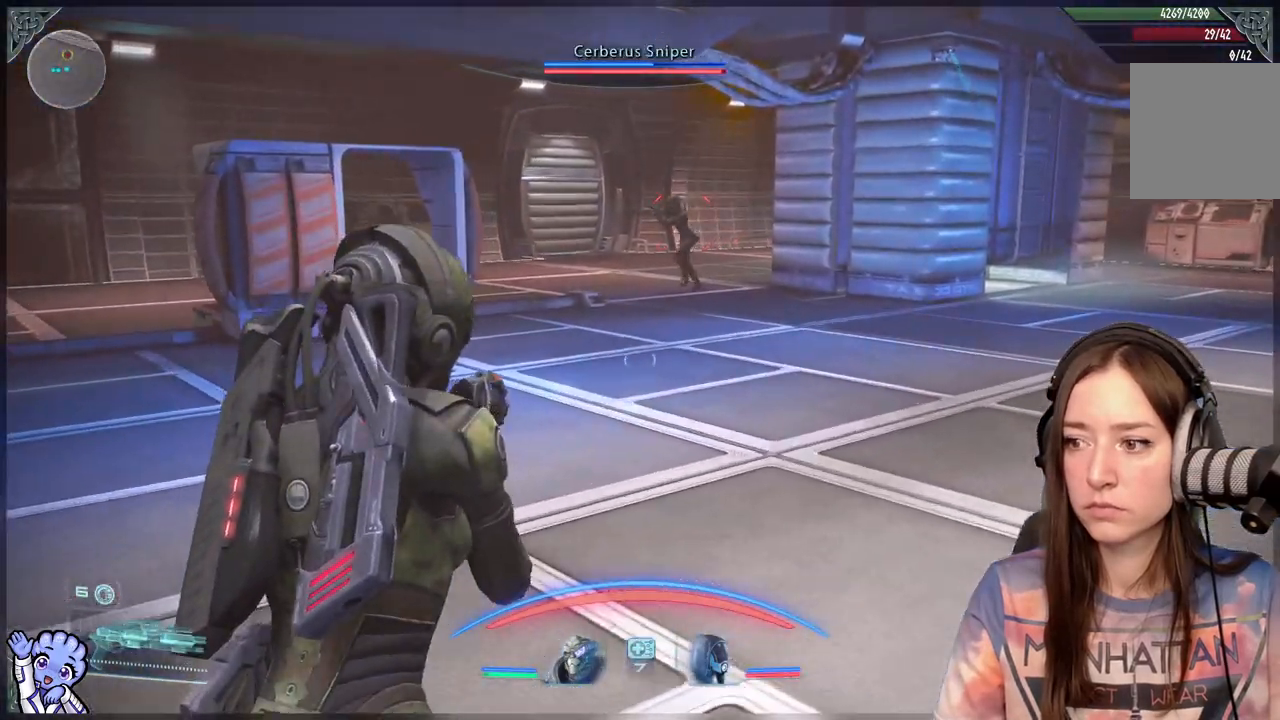
{"buttons": ["L2"], "left_stick": "up-left", "right_stick": "center", "events": [[100, "right_stick", "up"], [117, "left_stick", "up-left"], [150, "L2", "down"], [233, "right_stick", "center"]]}
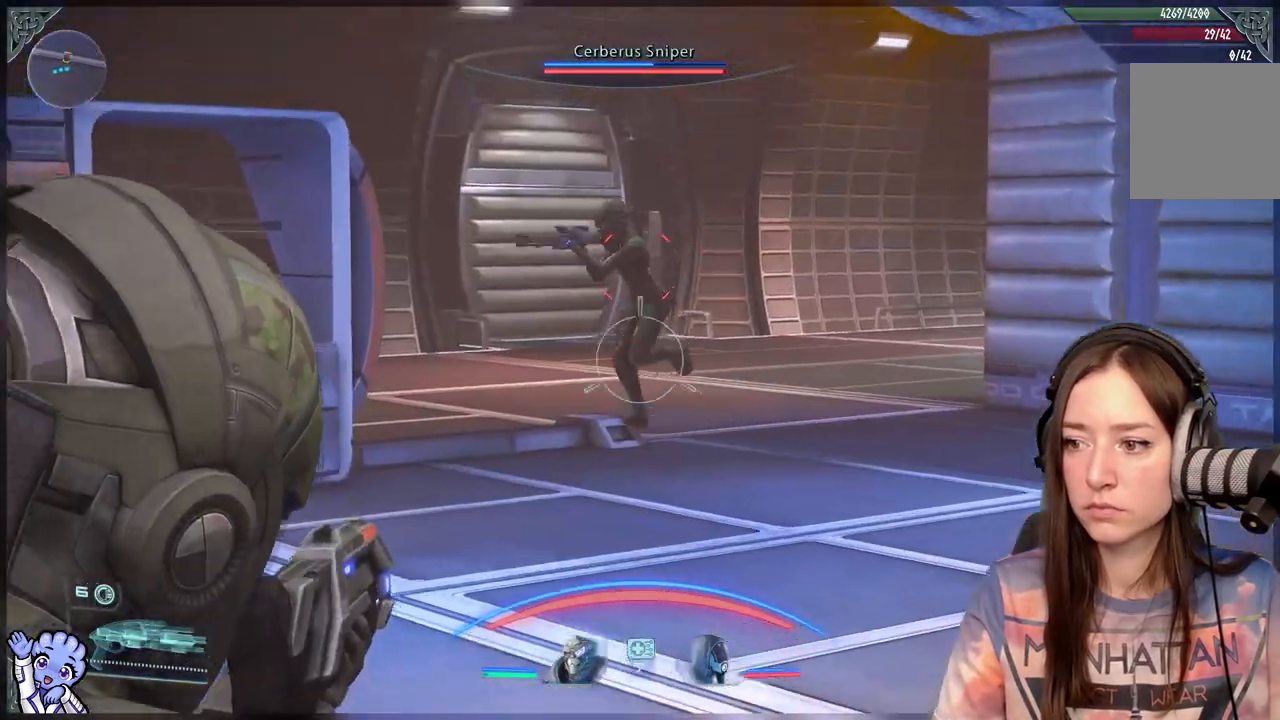
{"buttons": ["L2"], "left_stick": "up", "right_stick": "center", "events": [[50, "right_stick", "up-left"], [317, "left_stick", "up"], [367, "right_stick", "center"]]}
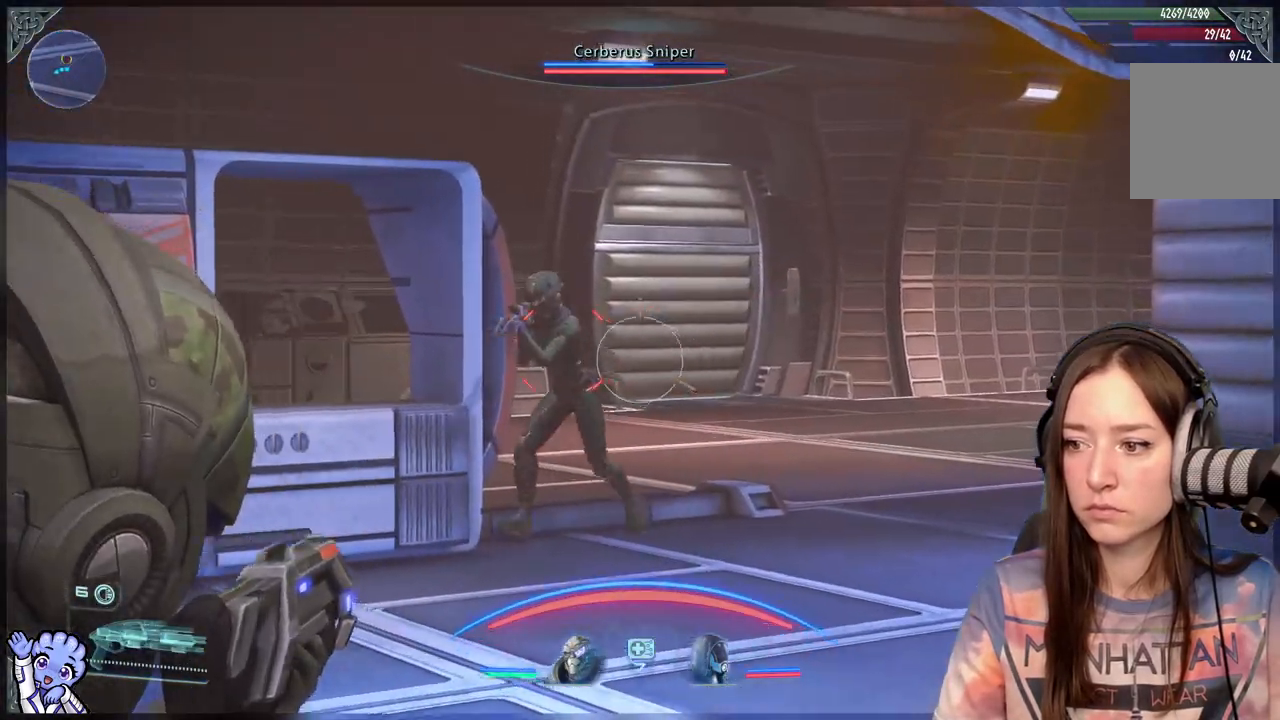
{"buttons": ["L2"], "left_stick": "up-right", "right_stick": "center", "events": [[67, "right_stick", "up-left"], [250, "R2", "down"], [317, "right_stick", "left"], [450, "R2", "up"], [450, "left_stick", "up-right"], [450, "right_stick", "center"]]}
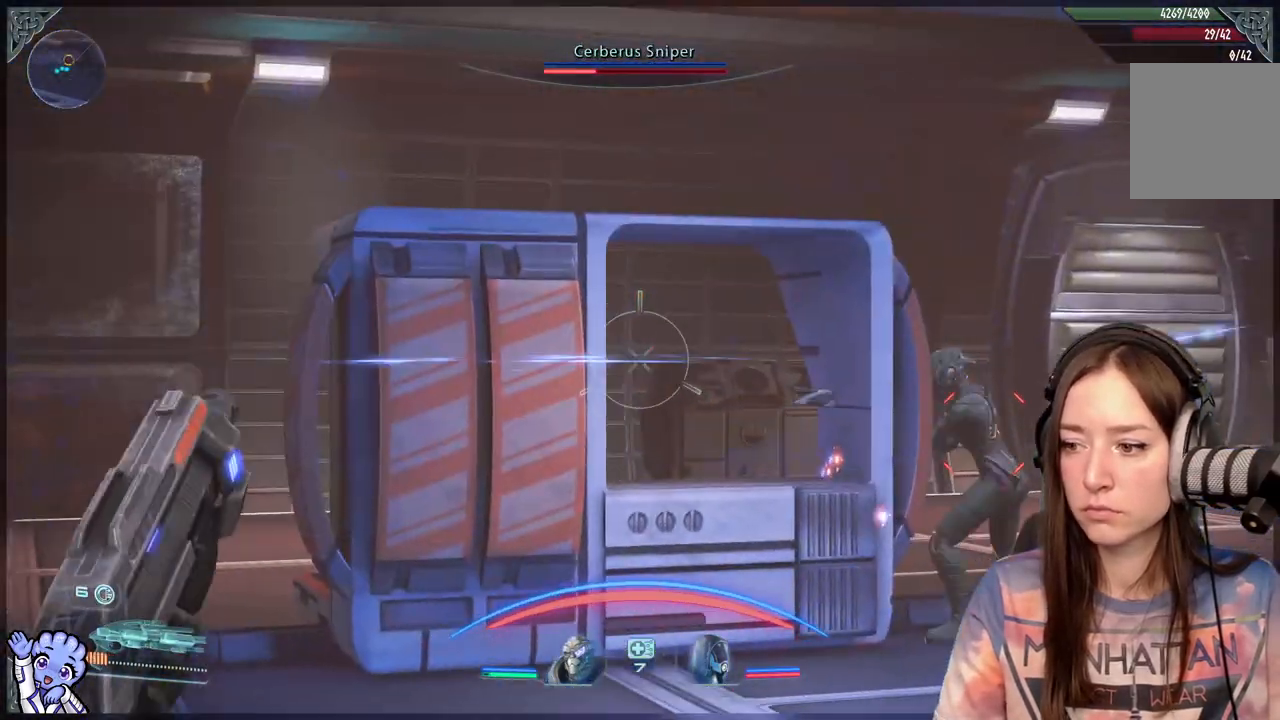
{"buttons": [], "left_stick": "up", "right_stick": "center", "events": [[50, "L2", "up"], [200, "right_stick", "down-right"], [333, "right_stick", "center"], [500, "left_stick", "up"]]}
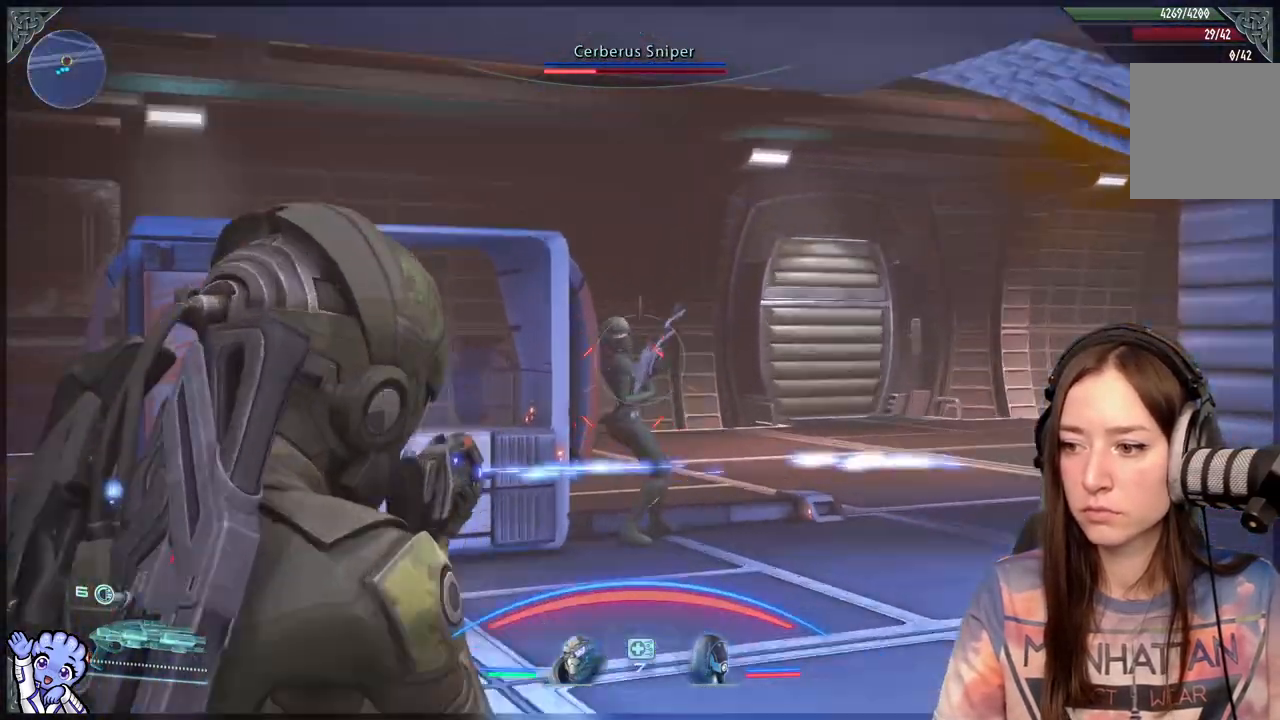
{"buttons": ["L2"], "left_stick": "up", "right_stick": "up", "events": [[100, "L2", "down"], [467, "right_stick", "up"]]}
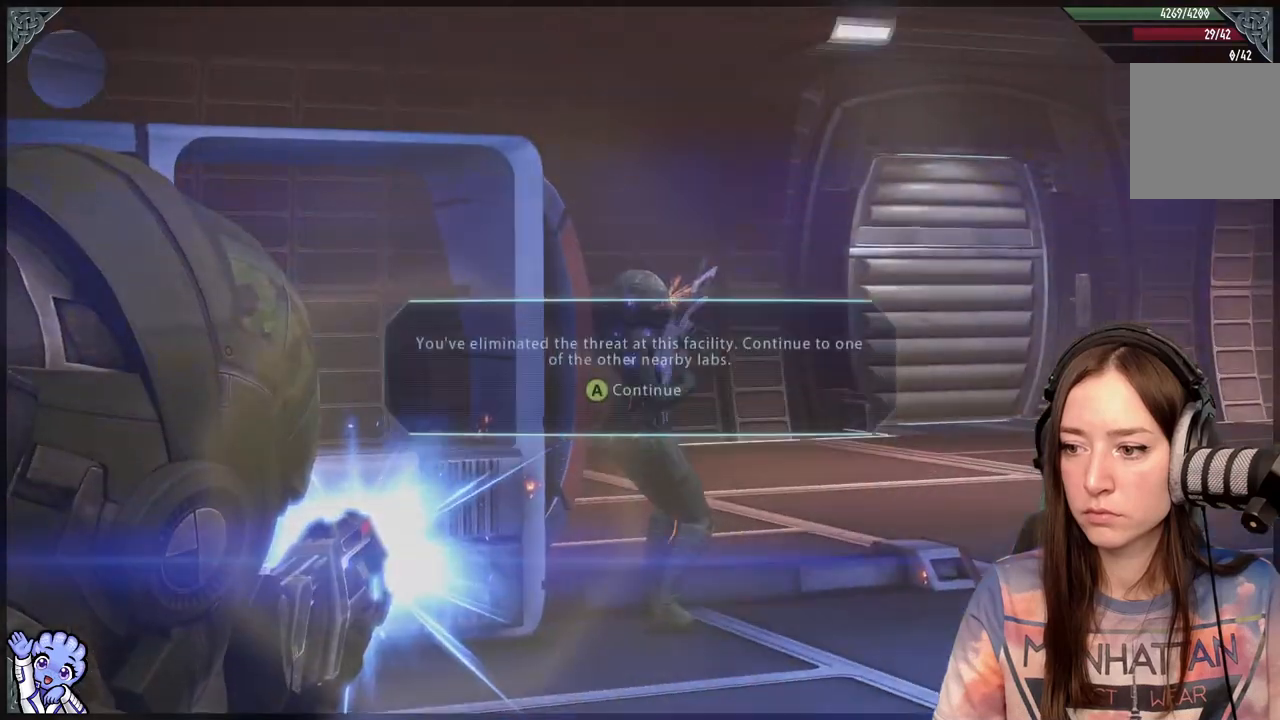
{"buttons": ["L2"], "left_stick": "up", "right_stick": "down", "events": [[50, "R2", "down"], [50, "right_stick", "up-left"], [150, "R2", "up"], [150, "right_stick", "center"], [450, "right_stick", "down"]]}
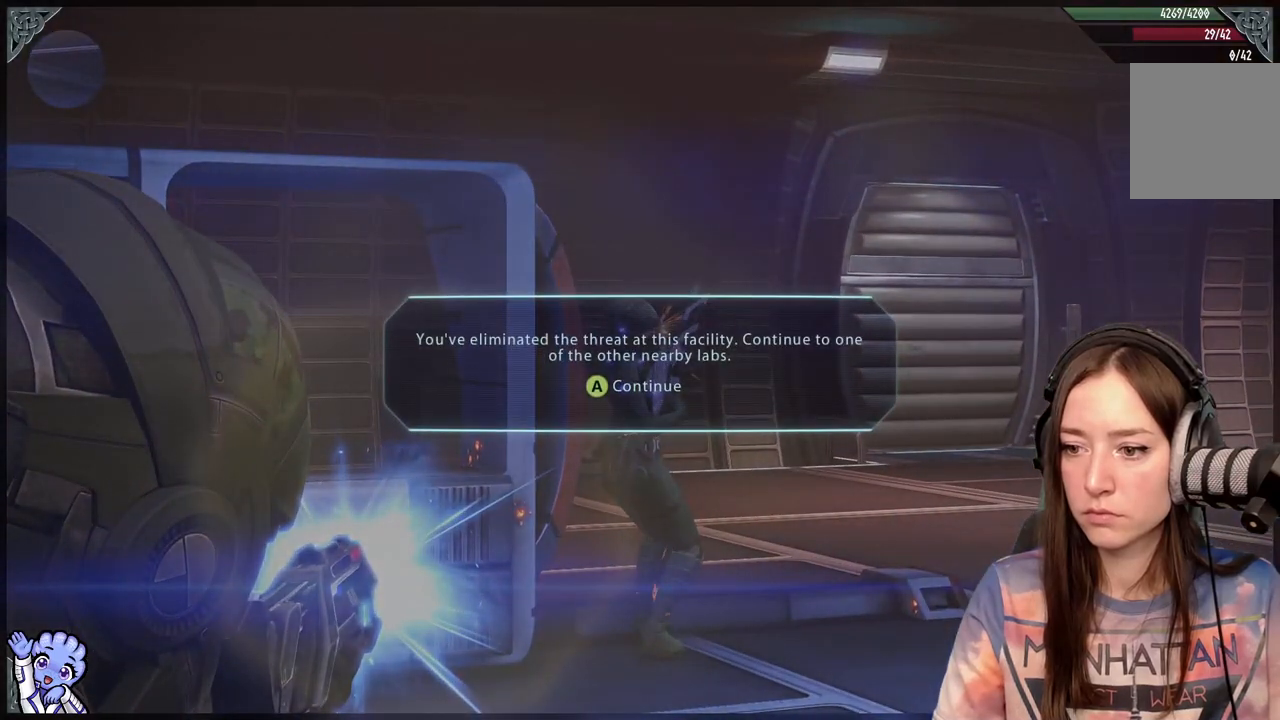
{"buttons": [], "left_stick": "center", "right_stick": "center", "events": [[33, "right_stick", "center"], [133, "L2", "up"], [167, "left_stick", "center"]]}
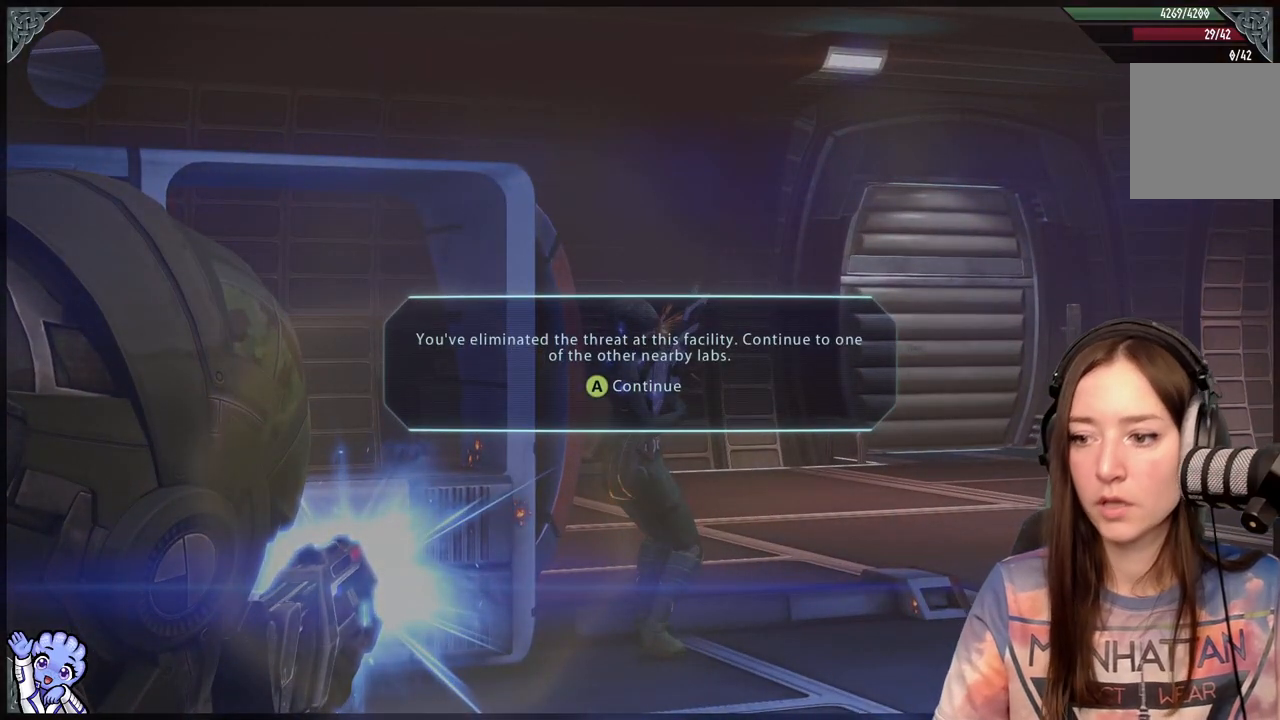
{"buttons": [], "left_stick": "center", "right_stick": "center", "events": []}
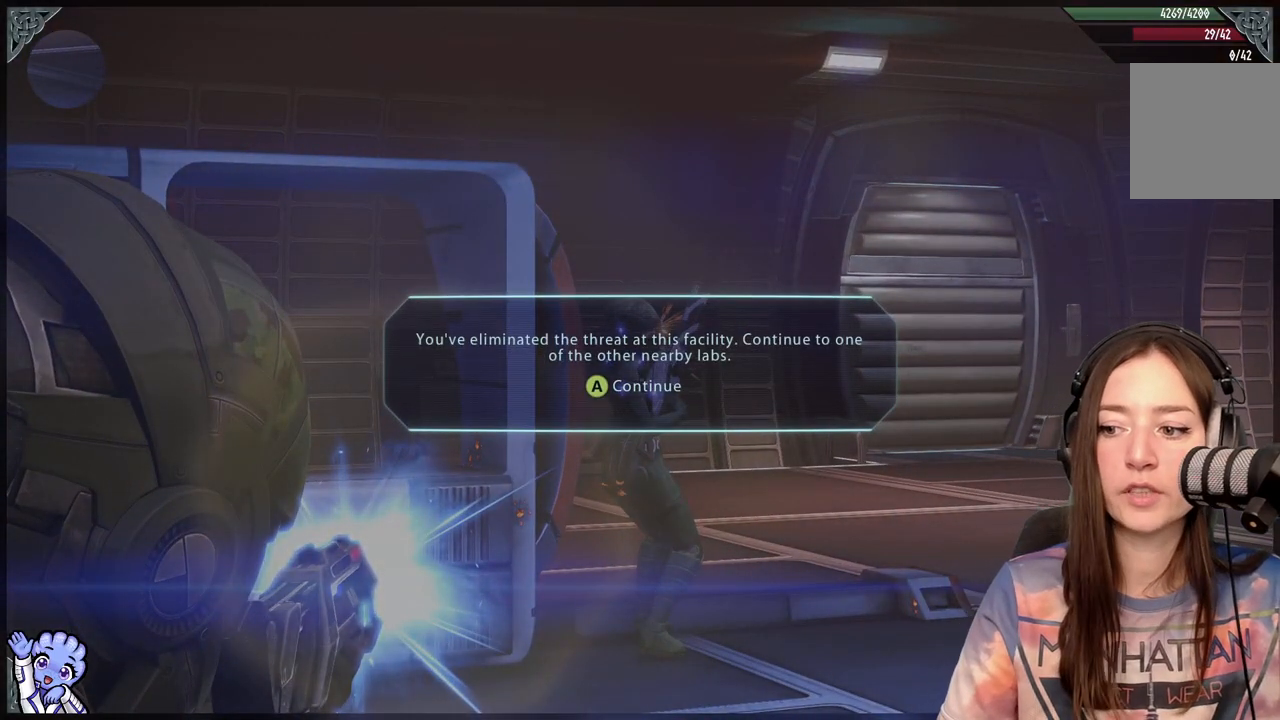
{"buttons": [], "left_stick": "center", "right_stick": "center", "events": []}
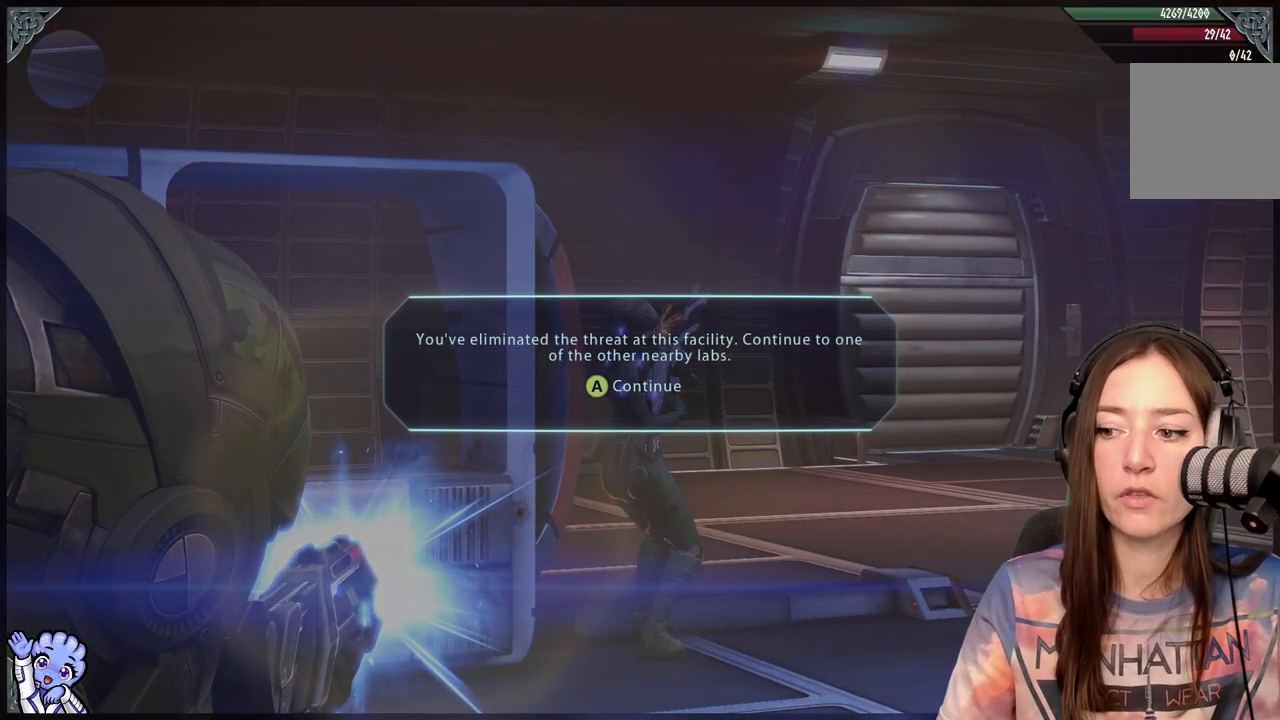
{"buttons": [], "left_stick": "center", "right_stick": "center", "events": []}
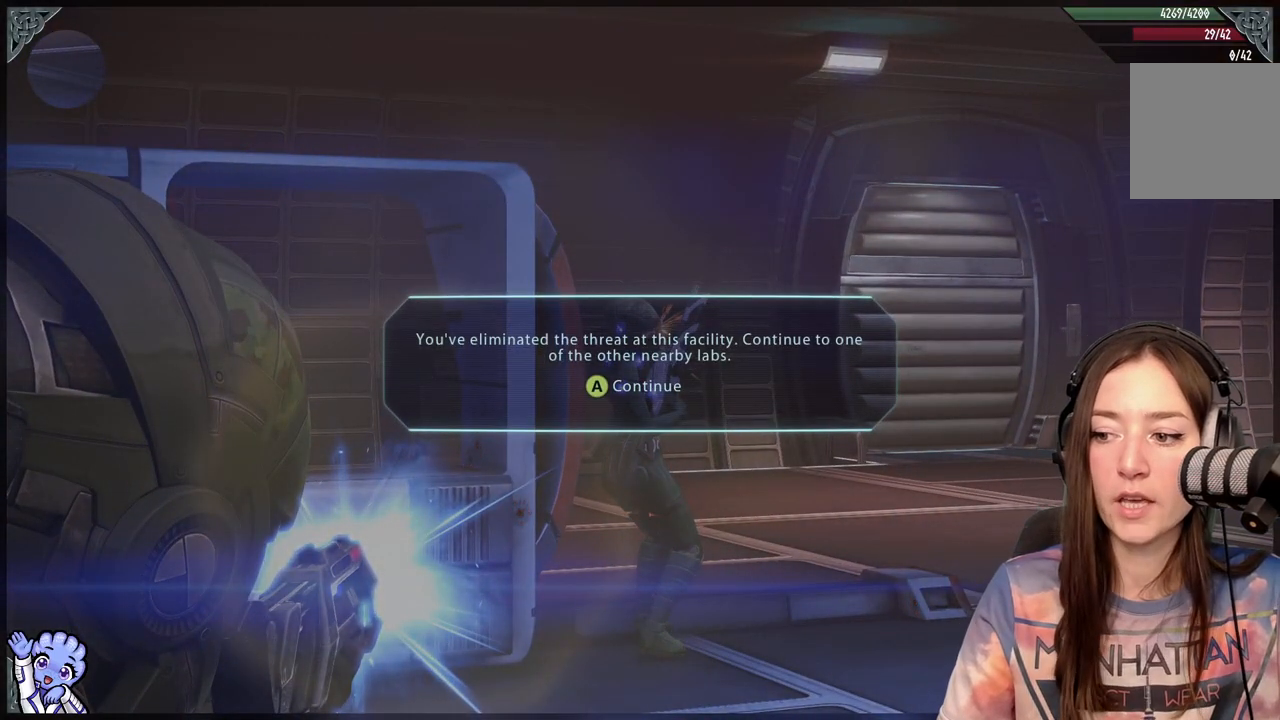
{"buttons": [], "left_stick": "center", "right_stick": "center", "events": []}
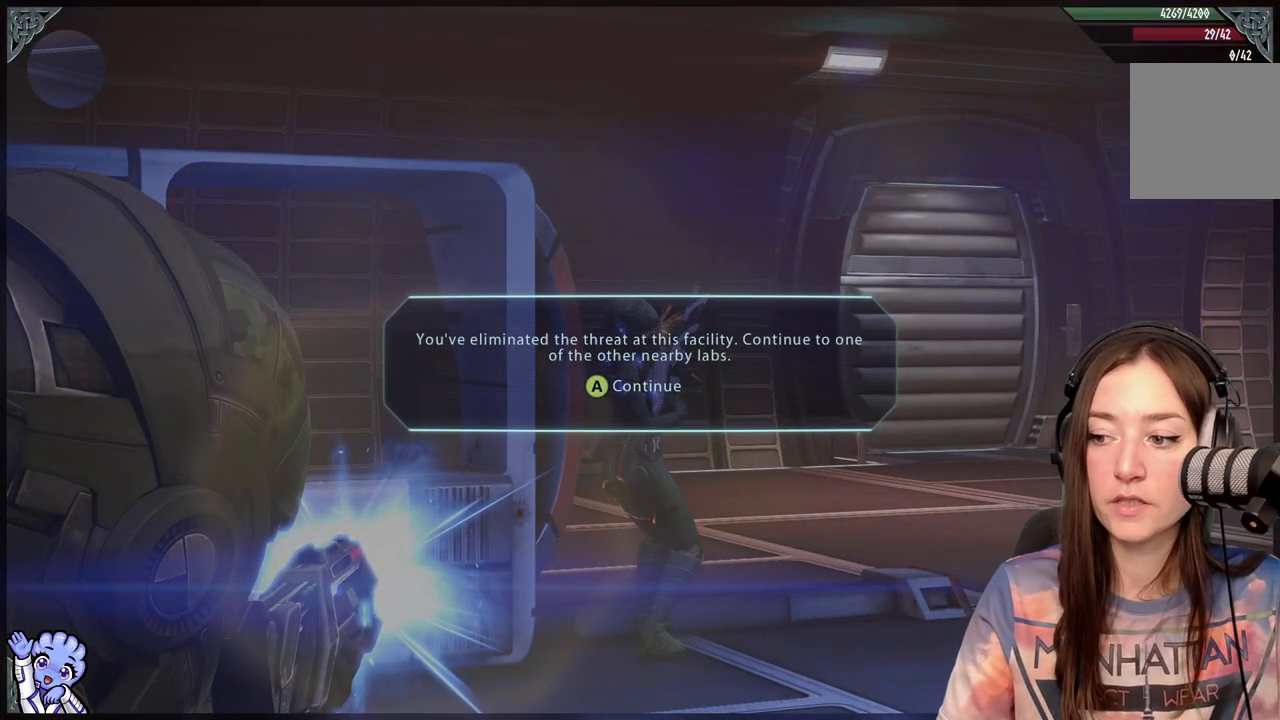
{"buttons": [], "left_stick": "center", "right_stick": "center", "events": []}
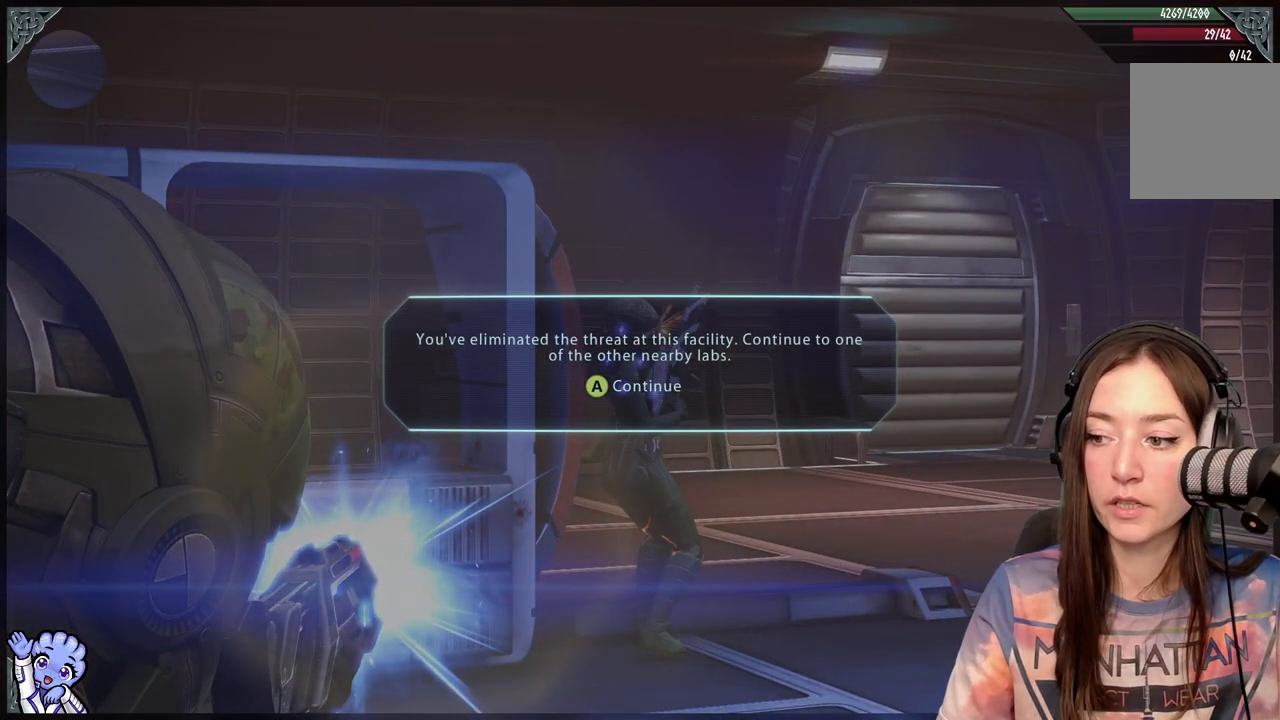
{"buttons": [], "left_stick": "center", "right_stick": "center", "events": []}